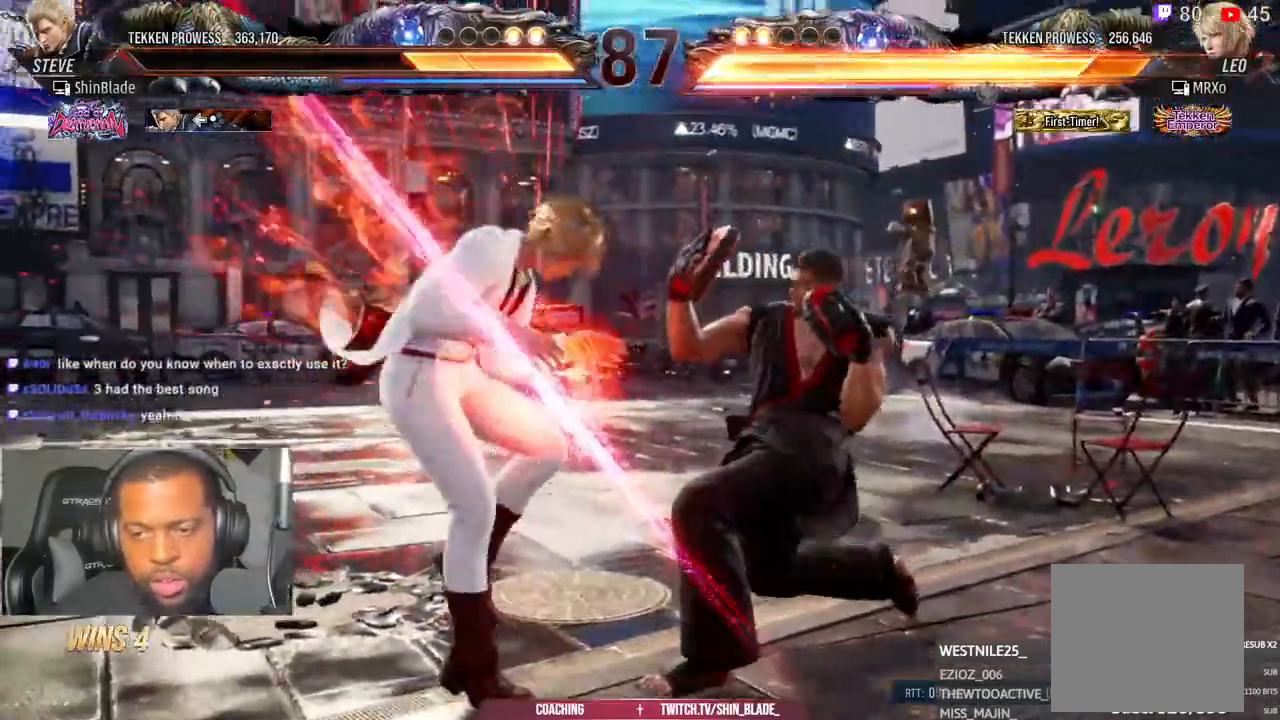
Gameplay with a controller (PlayStation layout); each line is a JSON object with the inputs held at the frame after it (dt_ms = milliseconds from this image to that frame). "events" lists button and stick changes between this image and that frame as [ms after this image, input, new state], when the widget could be followed in between.
{"dt_ms": 500, "buttons": ["DPAD_LEFT"], "left_stick": "center", "right_stick": "up-left", "events": [[167, "DPAD_LEFT", "down"], [167, "TRIANGLE", "up"], [167, "right_stick", "up-left"], [183, "CIRCLE", "down"], [183, "CROSS", "down"], [217, "CIRCLE", "up"], [217, "CROSS", "up"], [267, "SQUARE", "down"], [267, "TRIANGLE", "down"], [333, "SQUARE", "up"], [333, "TRIANGLE", "up"]]}
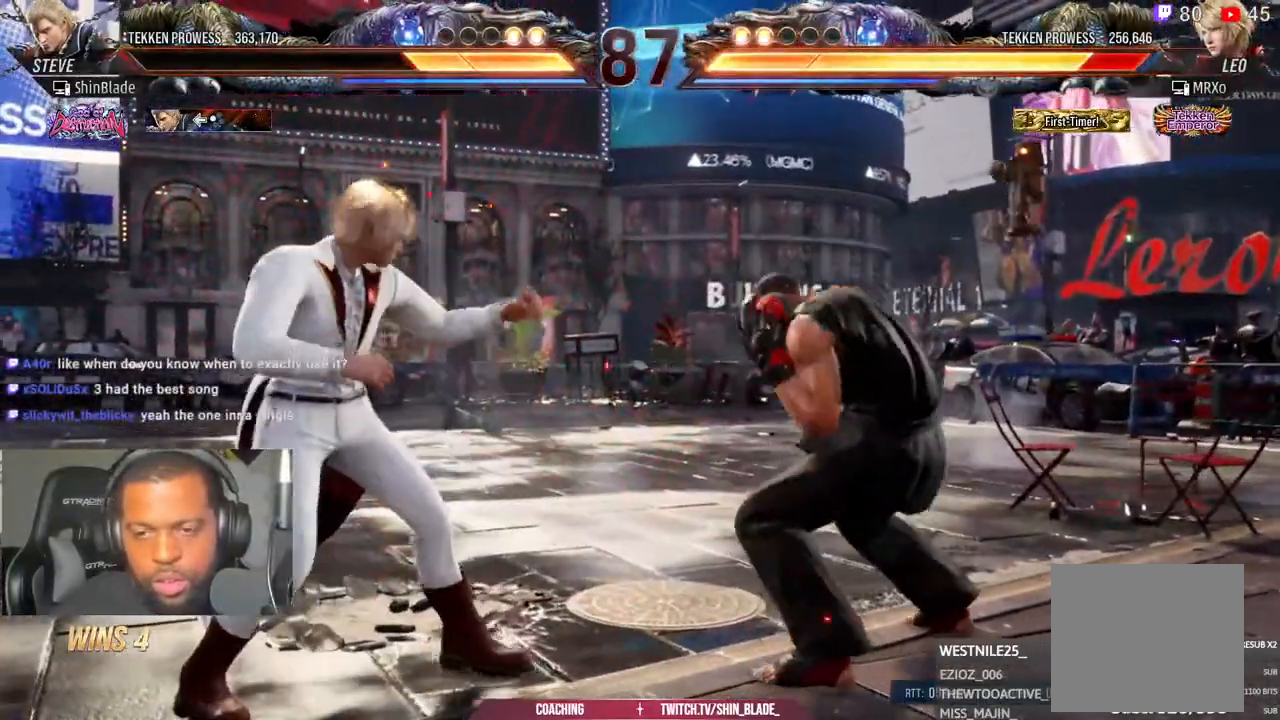
{"dt_ms": 500, "buttons": [], "left_stick": "center", "right_stick": "up-left", "events": [[250, "DPAD_LEFT", "up"], [350, "DPAD_DOWN", "down"], [367, "DPAD_RIGHT", "down"], [450, "DPAD_DOWN", "up"], [483, "DPAD_RIGHT", "up"]]}
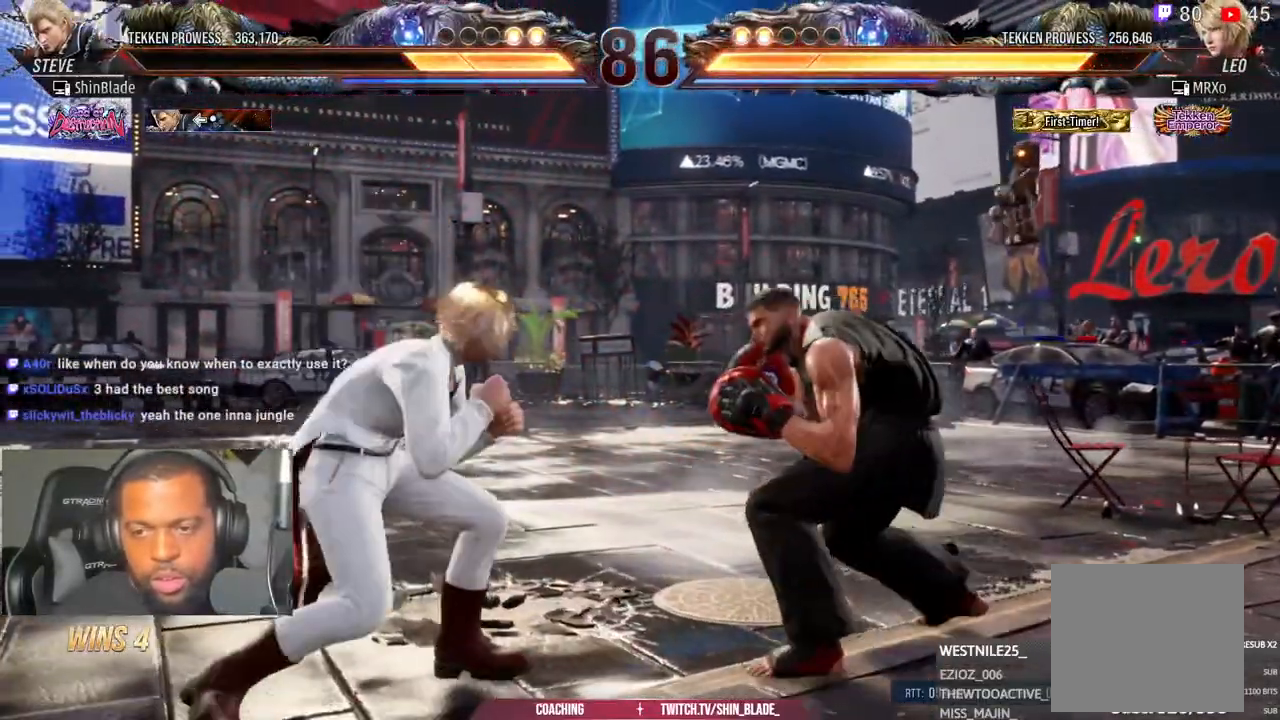
{"dt_ms": 500, "buttons": [], "left_stick": "center", "right_stick": "up-left", "events": [[50, "DPAD_RIGHT", "down"], [167, "DPAD_RIGHT", "up"], [250, "DPAD_UP", "down"], [333, "DPAD_UP", "up"], [383, "DPAD_UP", "down"], [500, "DPAD_UP", "up"]]}
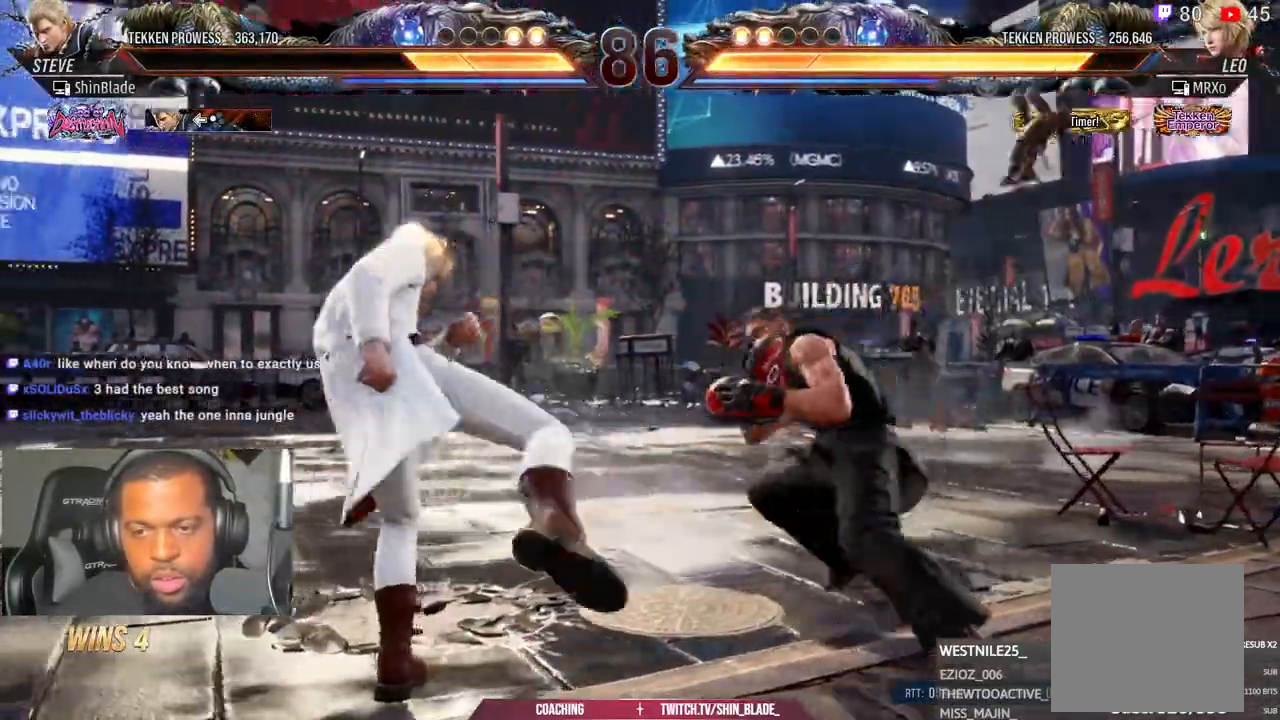
{"dt_ms": 500, "buttons": ["DPAD_LEFT"], "left_stick": "center", "right_stick": "up-left", "events": [[117, "DPAD_RIGHT", "down"], [233, "DPAD_RIGHT", "up"], [300, "DPAD_RIGHT", "down"], [367, "DPAD_RIGHT", "up"], [450, "DPAD_LEFT", "down"]]}
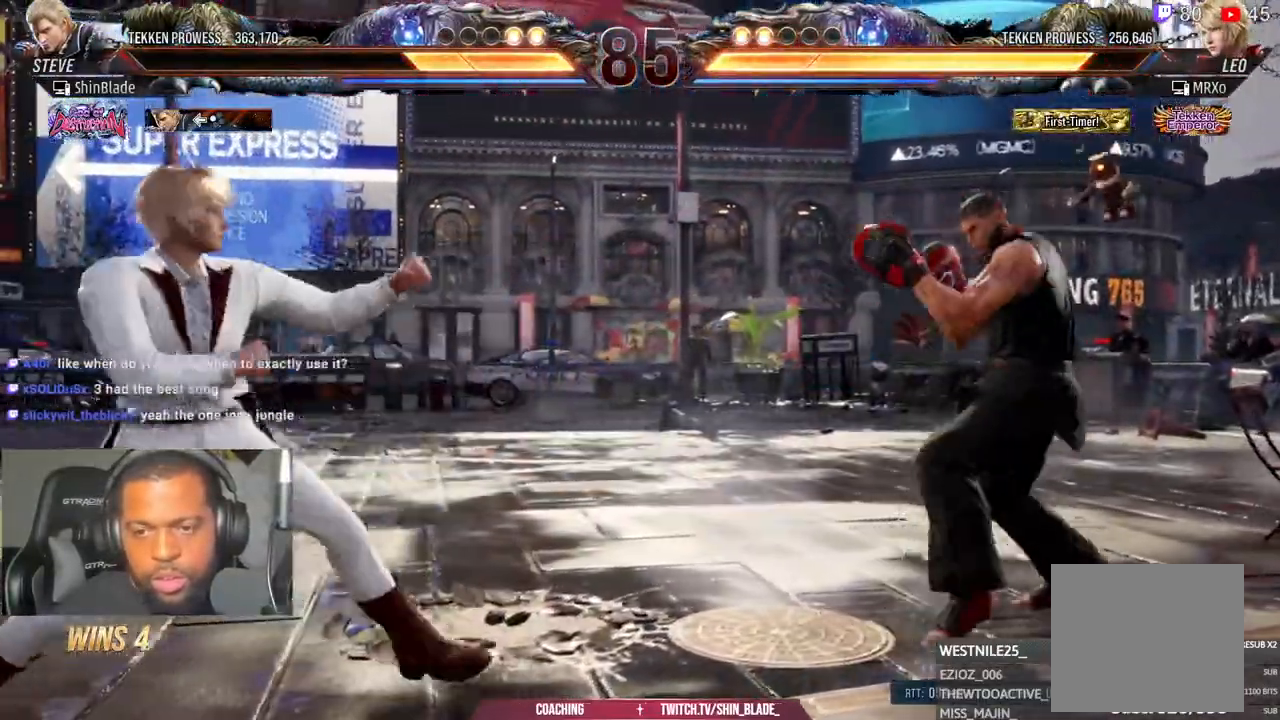
{"dt_ms": 500, "buttons": ["TRIANGLE"], "left_stick": "center", "right_stick": "up-left", "events": [[33, "DPAD_LEFT", "up"], [100, "DPAD_LEFT", "down"], [150, "DPAD_LEFT", "up"], [200, "DPAD_LEFT", "down"], [217, "TRIANGLE", "down"], [317, "DPAD_LEFT", "up"]]}
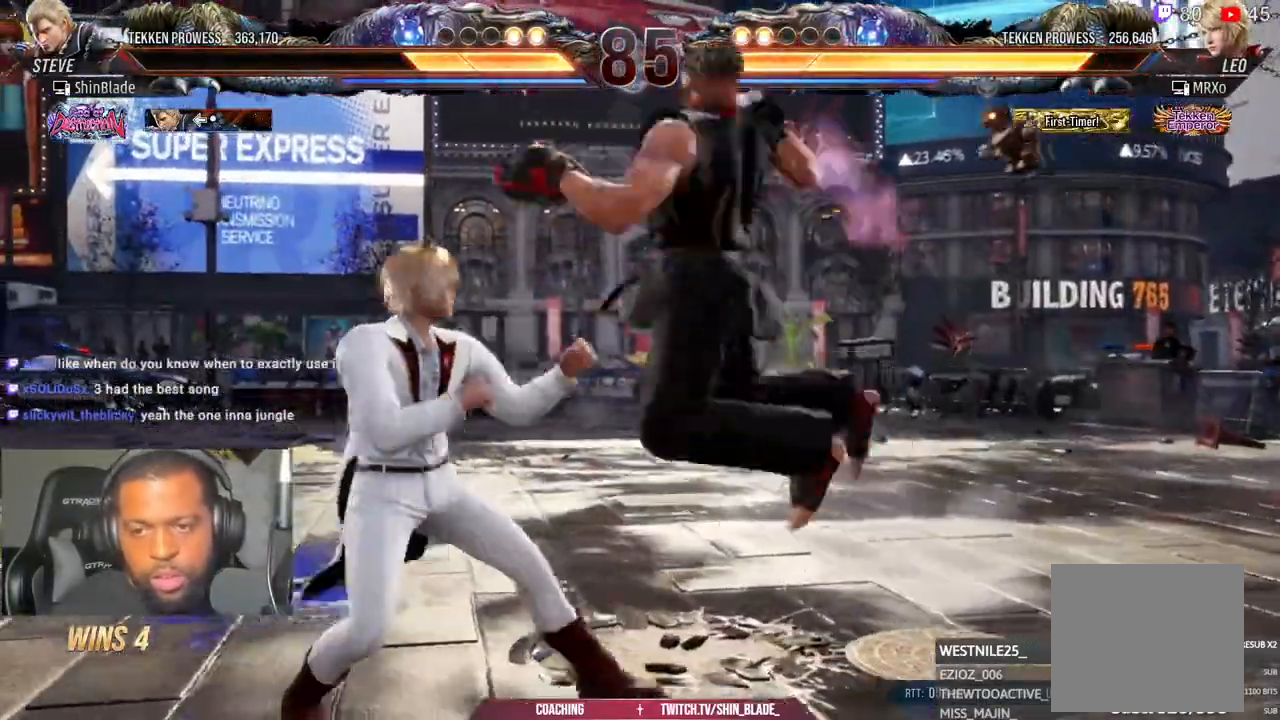
{"dt_ms": 500, "buttons": [], "left_stick": "center", "right_stick": "up-left"}
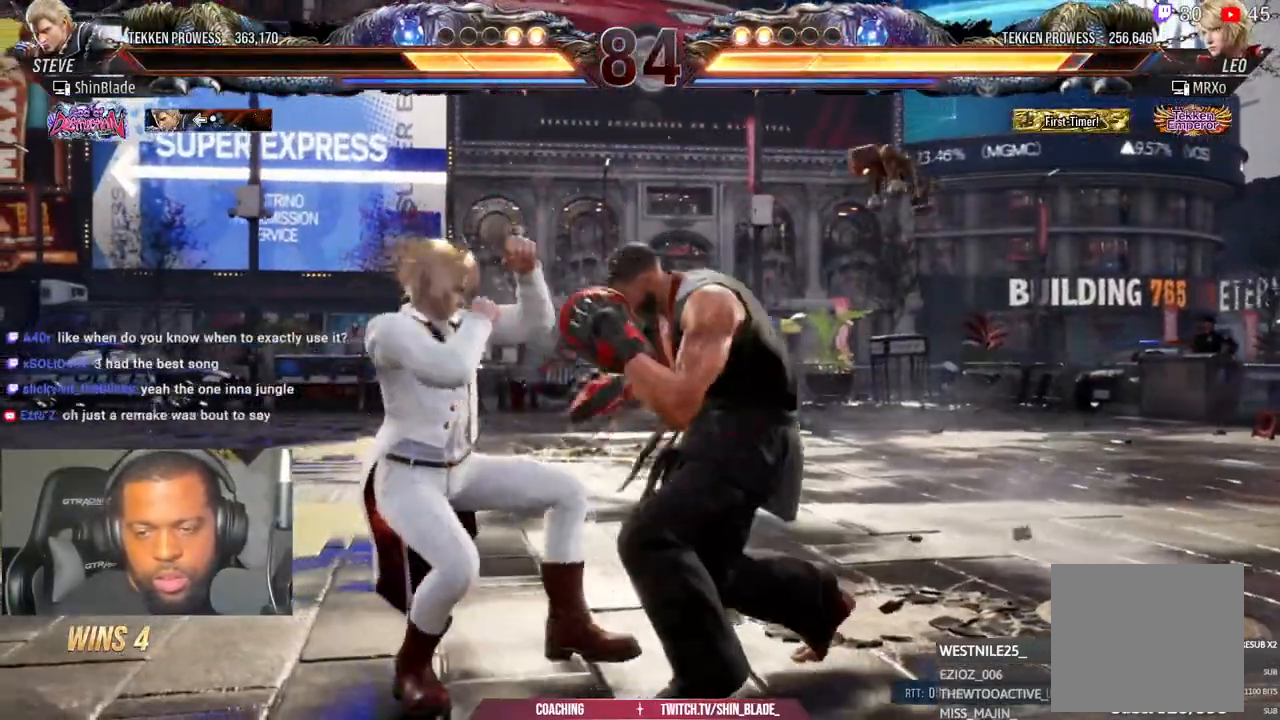
{"dt_ms": 500, "buttons": [], "left_stick": "center", "right_stick": "up-left", "events": [[117, "DPAD_RIGHT", "down"], [133, "TRIANGLE", "down"], [233, "TRIANGLE", "up"], [283, "DPAD_RIGHT", "up"]]}
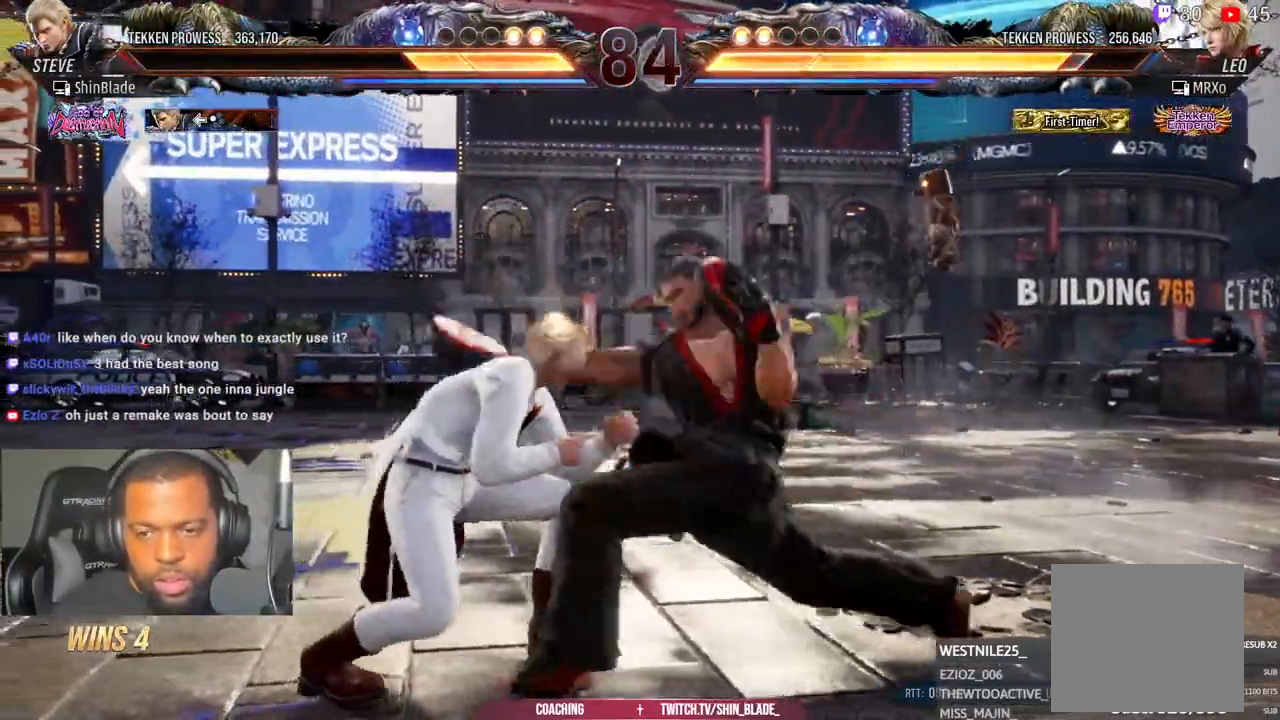
{"dt_ms": 1000, "buttons": ["DPAD_LEFT"], "left_stick": "center", "right_stick": "center"}
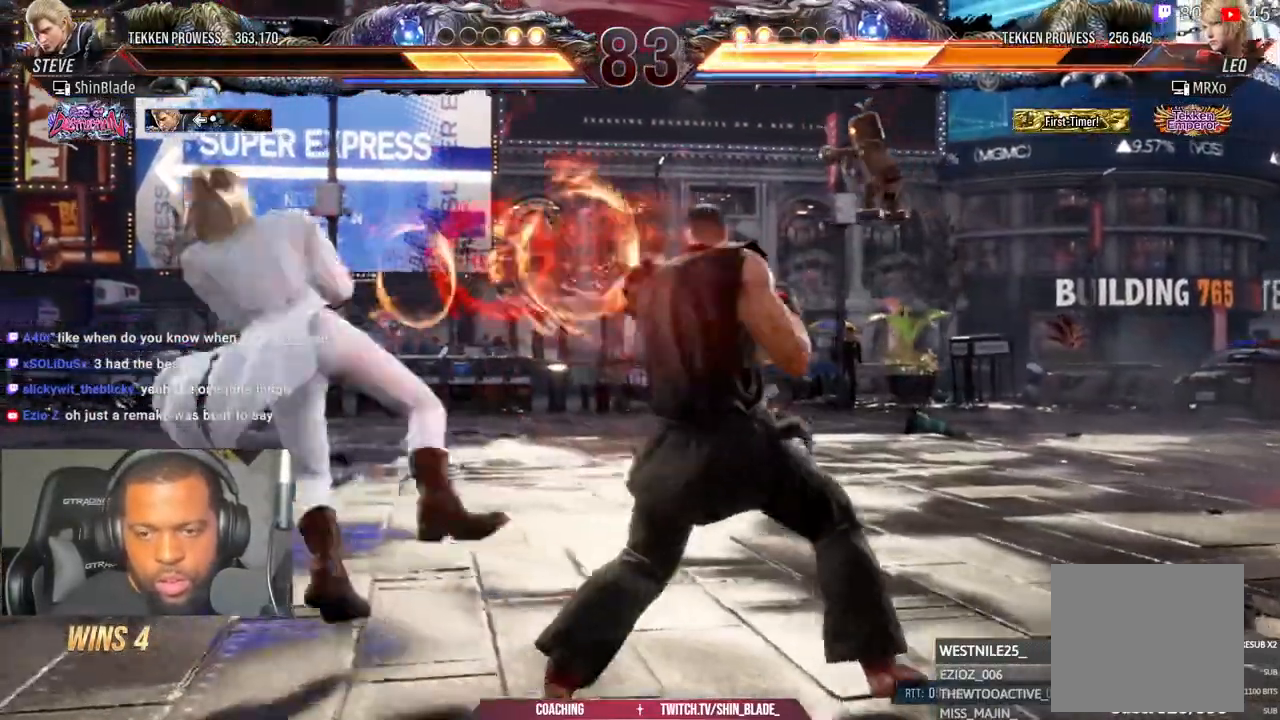
{"dt_ms": 500, "buttons": ["DPAD_LEFT"], "left_stick": "center", "right_stick": "center"}
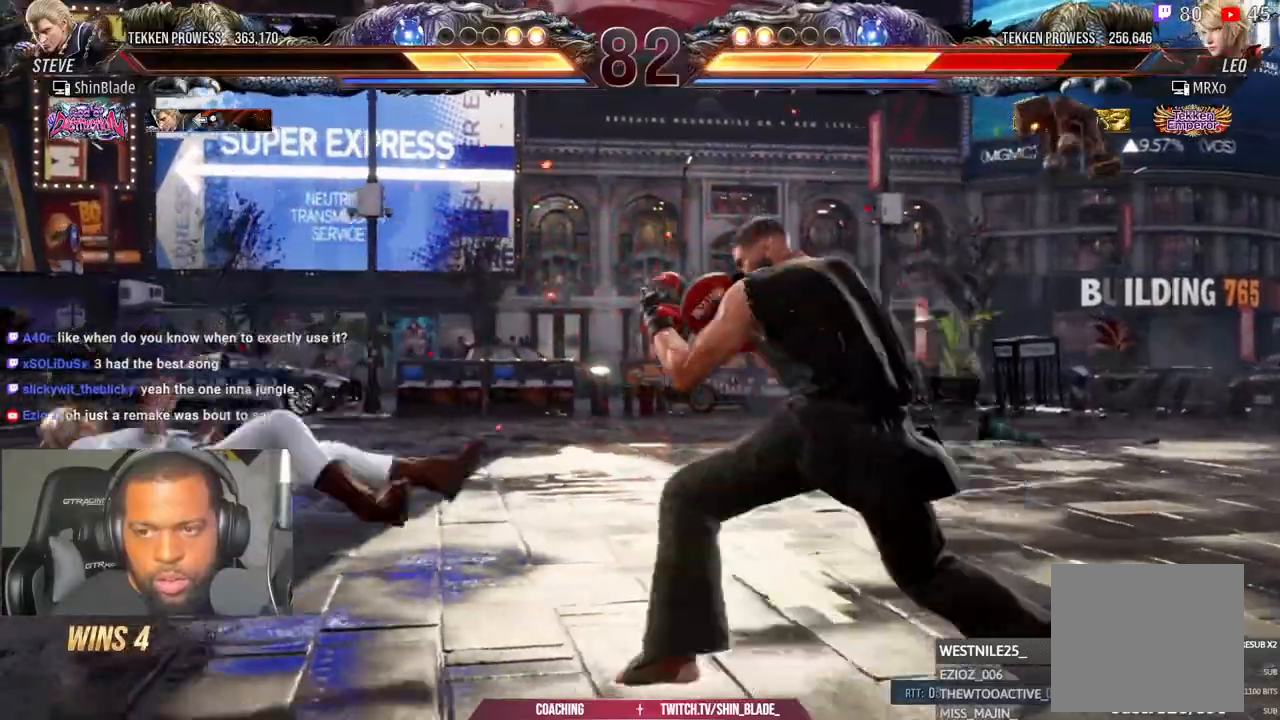
{"dt_ms": 500, "buttons": ["DPAD_LEFT"], "left_stick": "up", "right_stick": "center"}
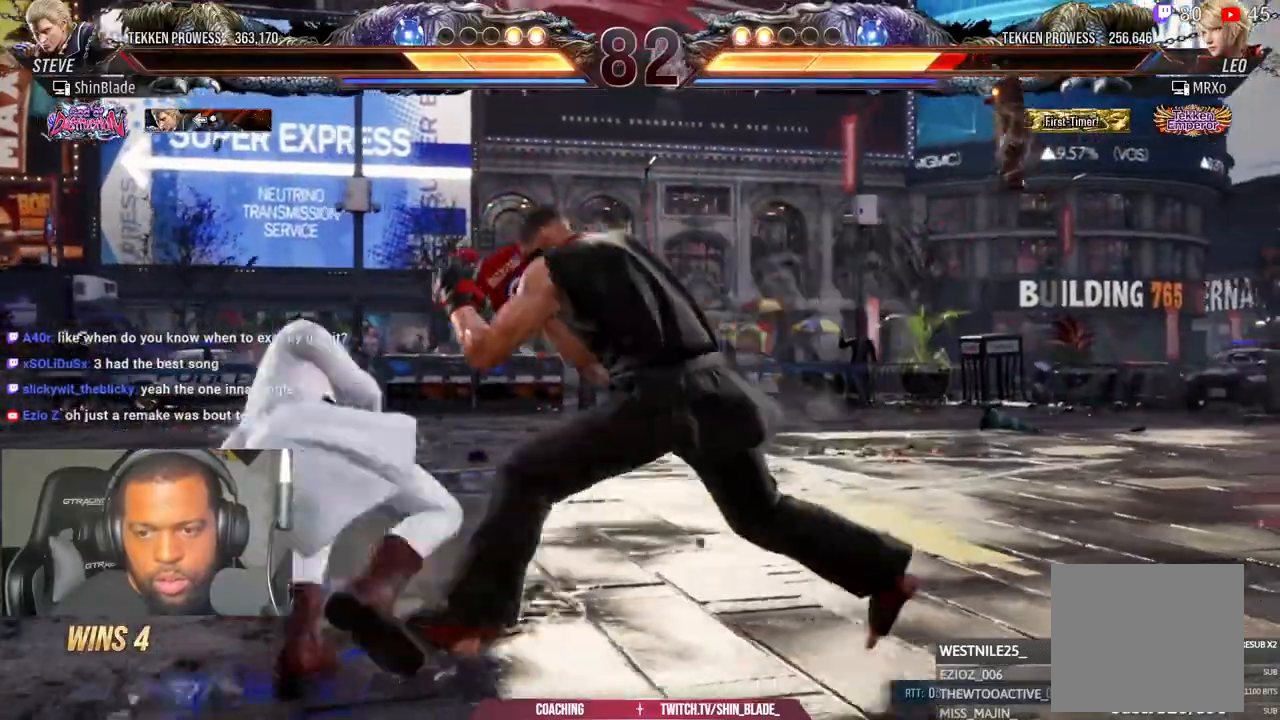
{"dt_ms": 500, "buttons": ["TRIANGLE"], "left_stick": "center", "right_stick": "center"}
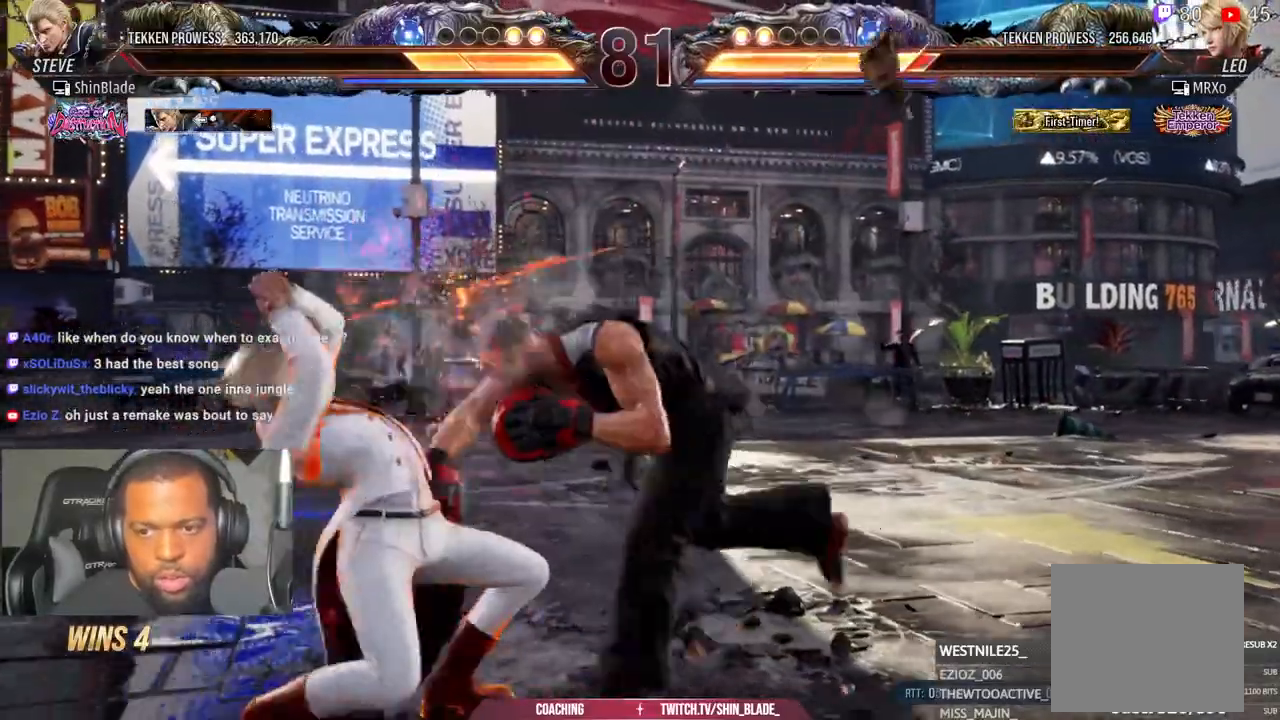
{"dt_ms": 500, "buttons": ["TRIANGLE", "DPAD_RIGHT"], "left_stick": "center", "right_stick": "center", "events": [[67, "SQUARE", "down"], [67, "TRIANGLE", "up"], [217, "SQUARE", "up"], [400, "DPAD_RIGHT", "down"], [450, "TRIANGLE", "down"]]}
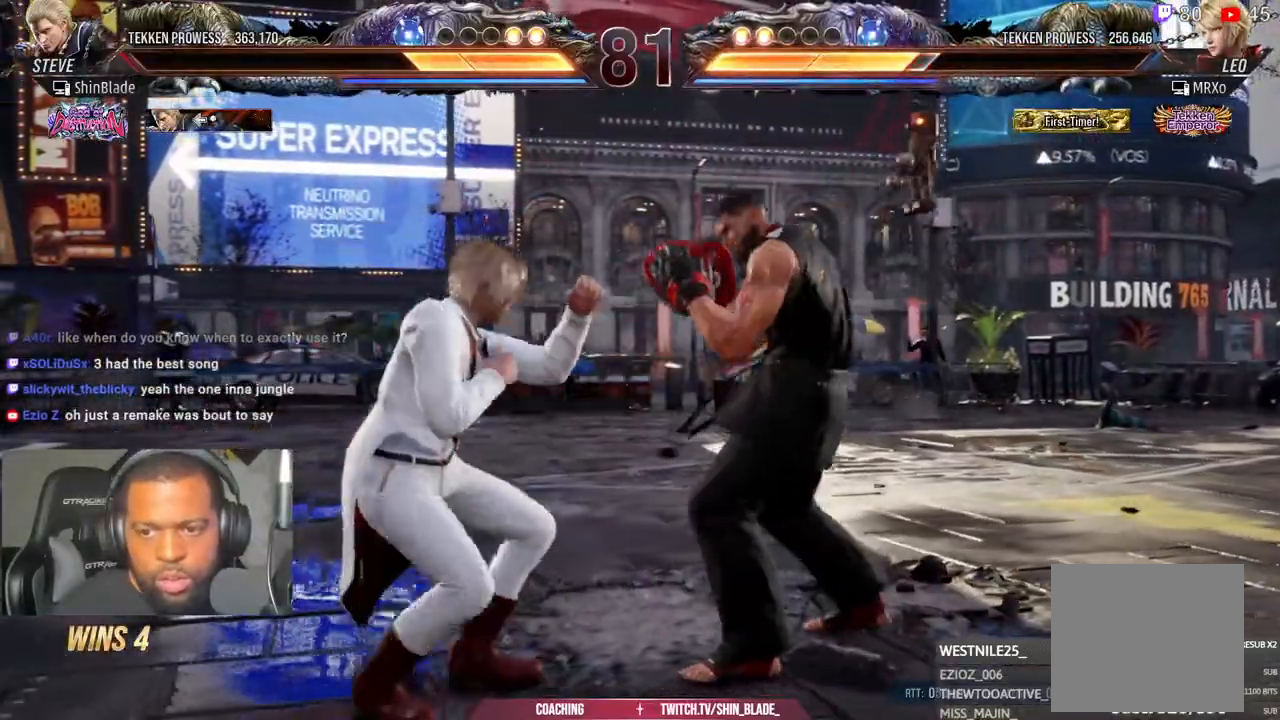
{"dt_ms": 500, "buttons": [], "left_stick": "center", "right_stick": "center", "events": [[33, "TRIANGLE", "up"], [67, "DPAD_RIGHT", "up"]]}
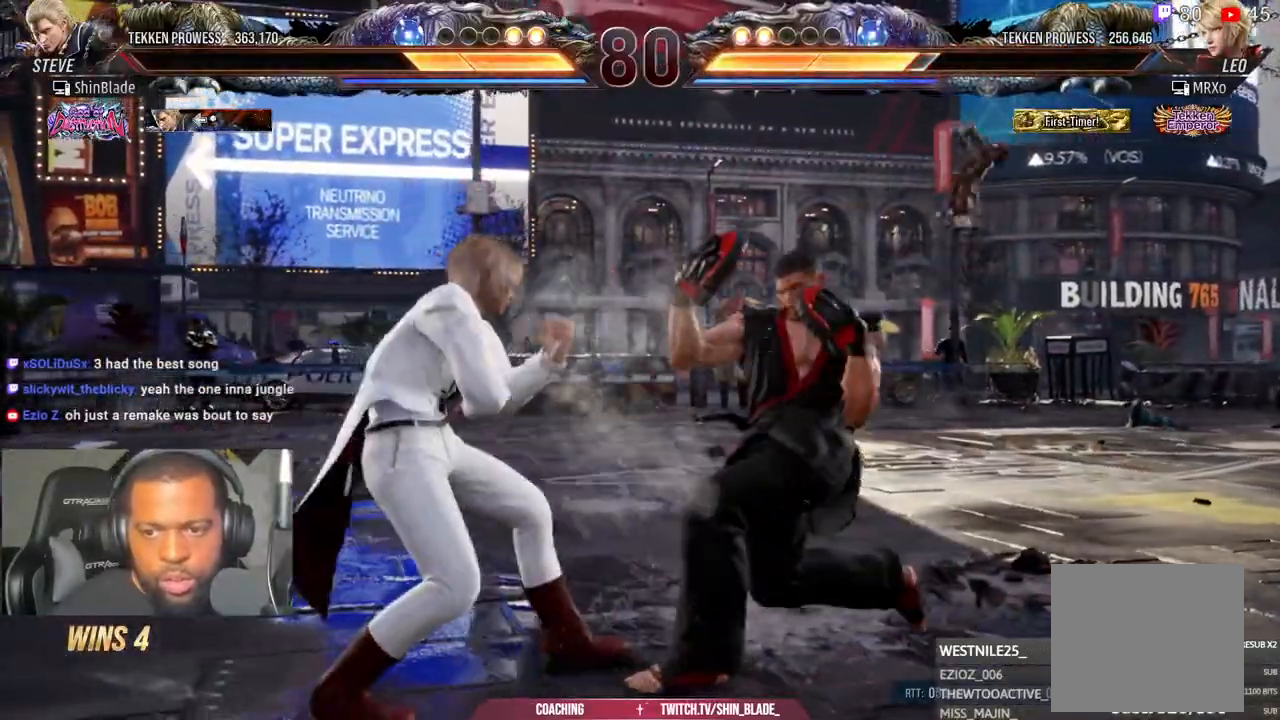
{"dt_ms": 500, "buttons": ["DPAD_RIGHT"], "left_stick": "center", "right_stick": "center", "events": [[133, "DPAD_RIGHT", "down"]]}
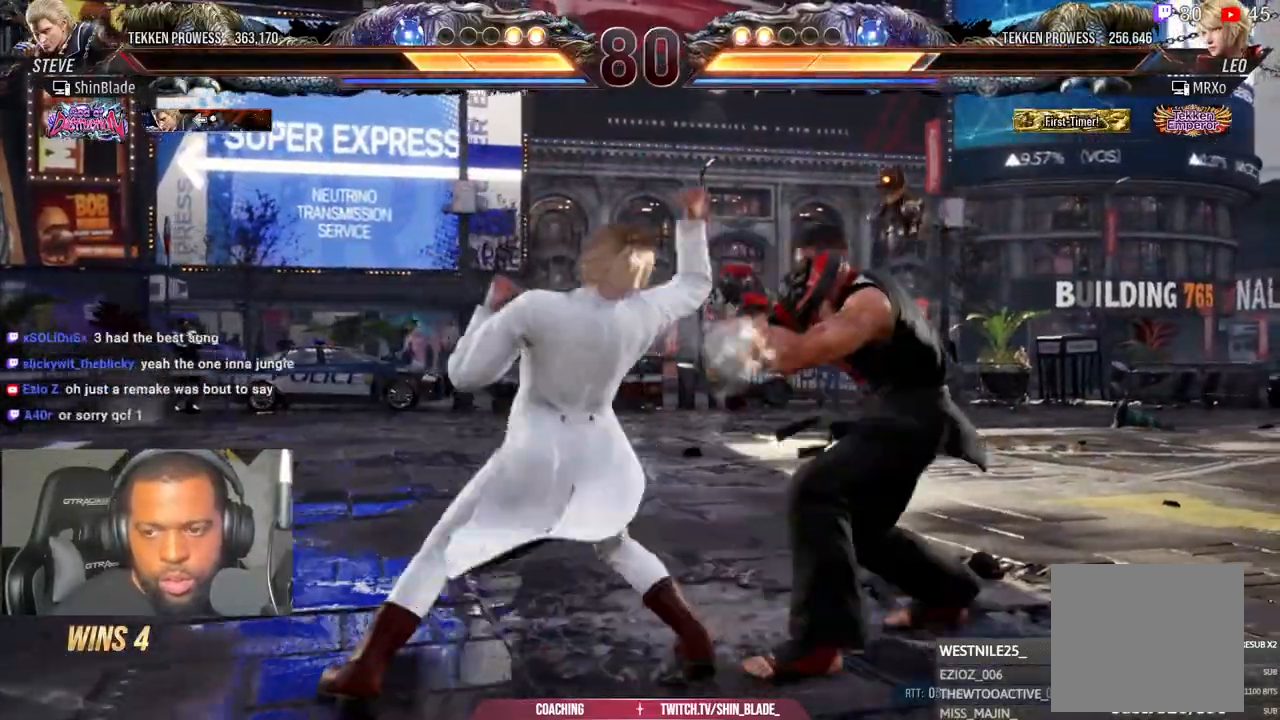
{"dt_ms": 500, "buttons": ["TRIANGLE", "DPAD_DOWN"], "left_stick": "center", "right_stick": "center", "events": [[183, "DPAD_RIGHT", "up"], [267, "left_stick", "up"], [283, "DPAD_UP", "down"], [317, "DPAD_UP", "up"], [333, "left_stick", "center"], [417, "DPAD_DOWN", "down"], [433, "TRIANGLE", "down"]]}
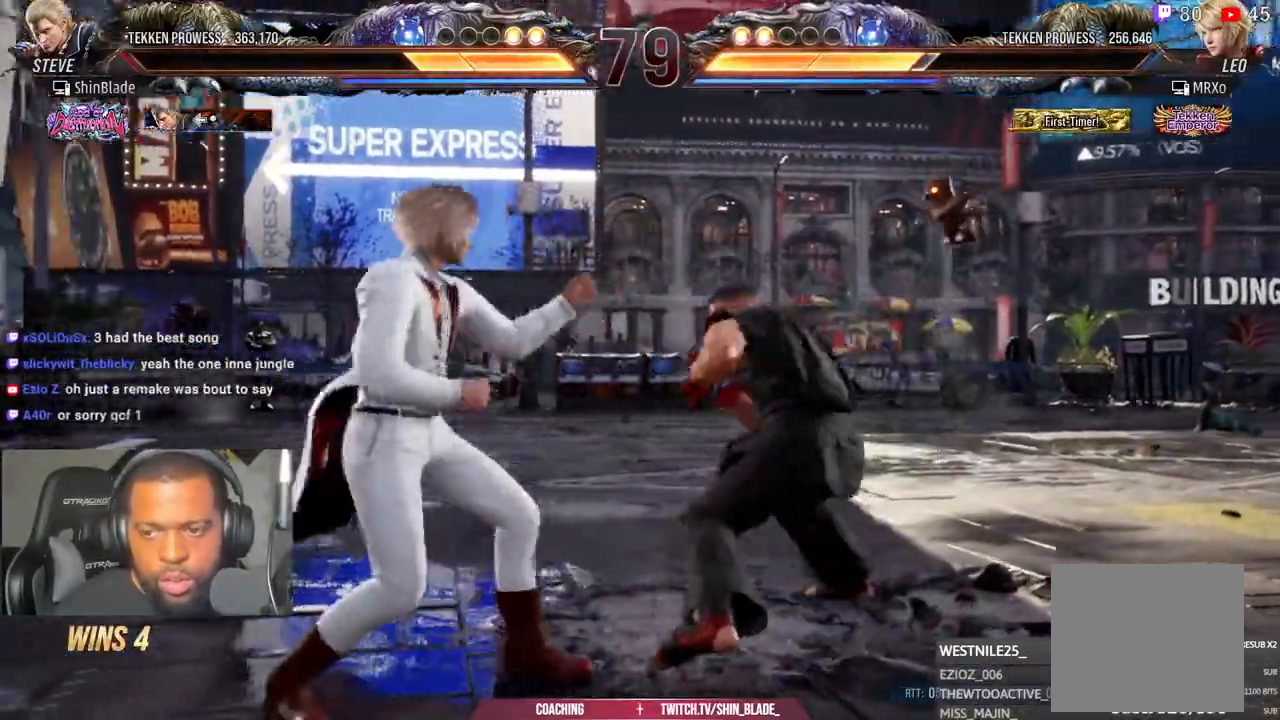
{"dt_ms": 500, "buttons": ["TRIANGLE"], "left_stick": "center", "right_stick": "center", "events": [[33, "DPAD_DOWN", "up"], [167, "TRIANGLE", "up"], [183, "TRIANGLE", "down"], [217, "TRIANGLE", "up"], [417, "TRIANGLE", "down"]]}
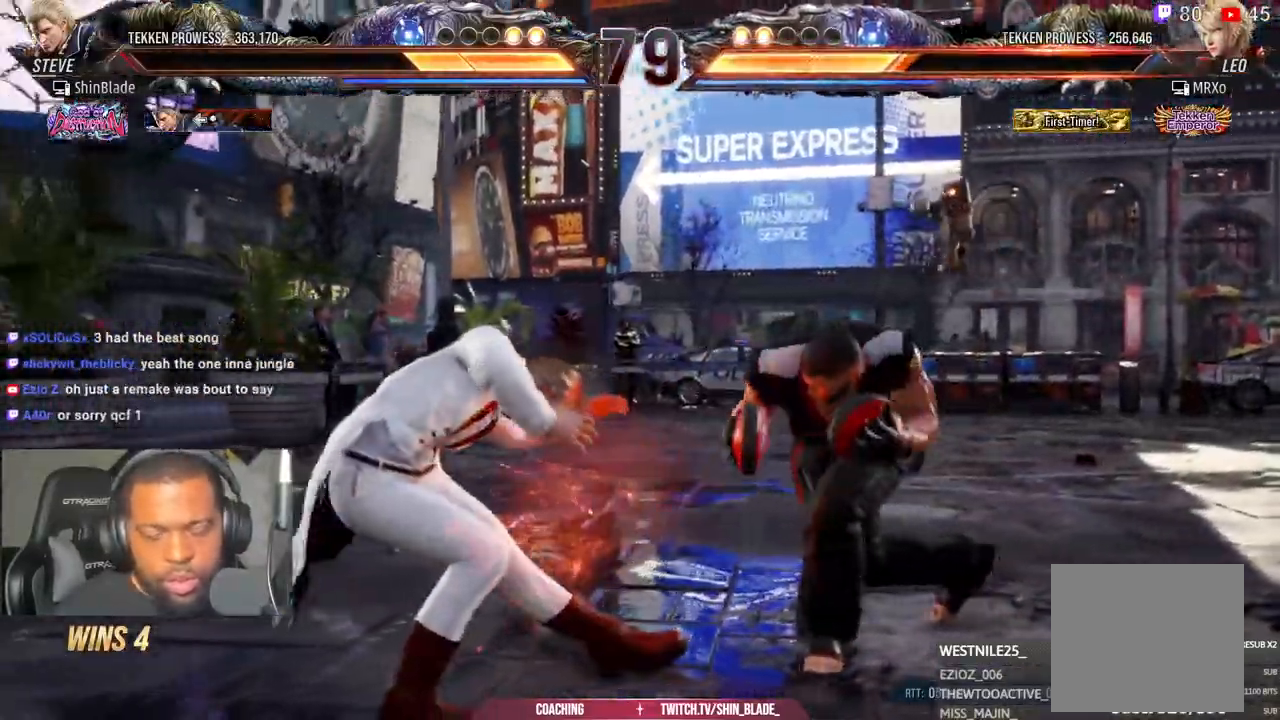
{"dt_ms": 500, "buttons": [], "left_stick": "center", "right_stick": "center", "events": [[100, "TRIANGLE", "up"], [217, "DPAD_UP", "down"], [283, "DPAD_UP", "up"], [367, "DPAD_UP", "down"], [500, "DPAD_UP", "up"]]}
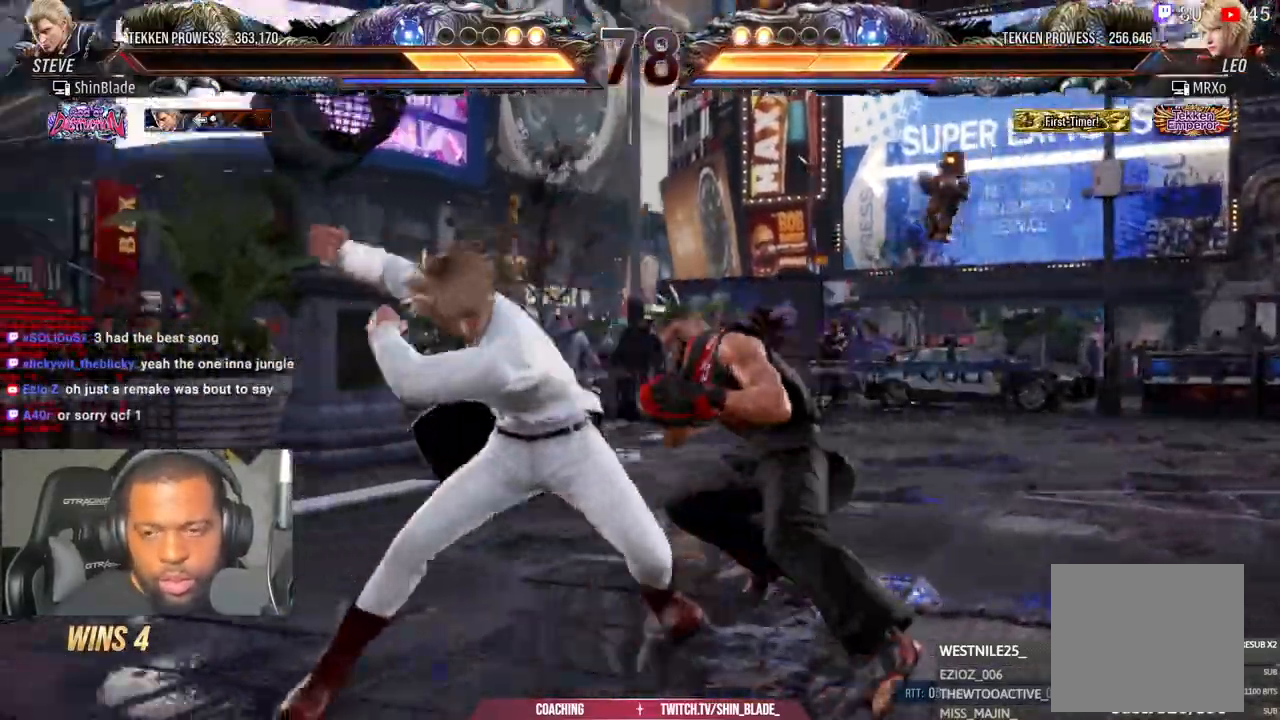
{"dt_ms": 500, "buttons": ["TRIANGLE"], "left_stick": "center", "right_stick": "center"}
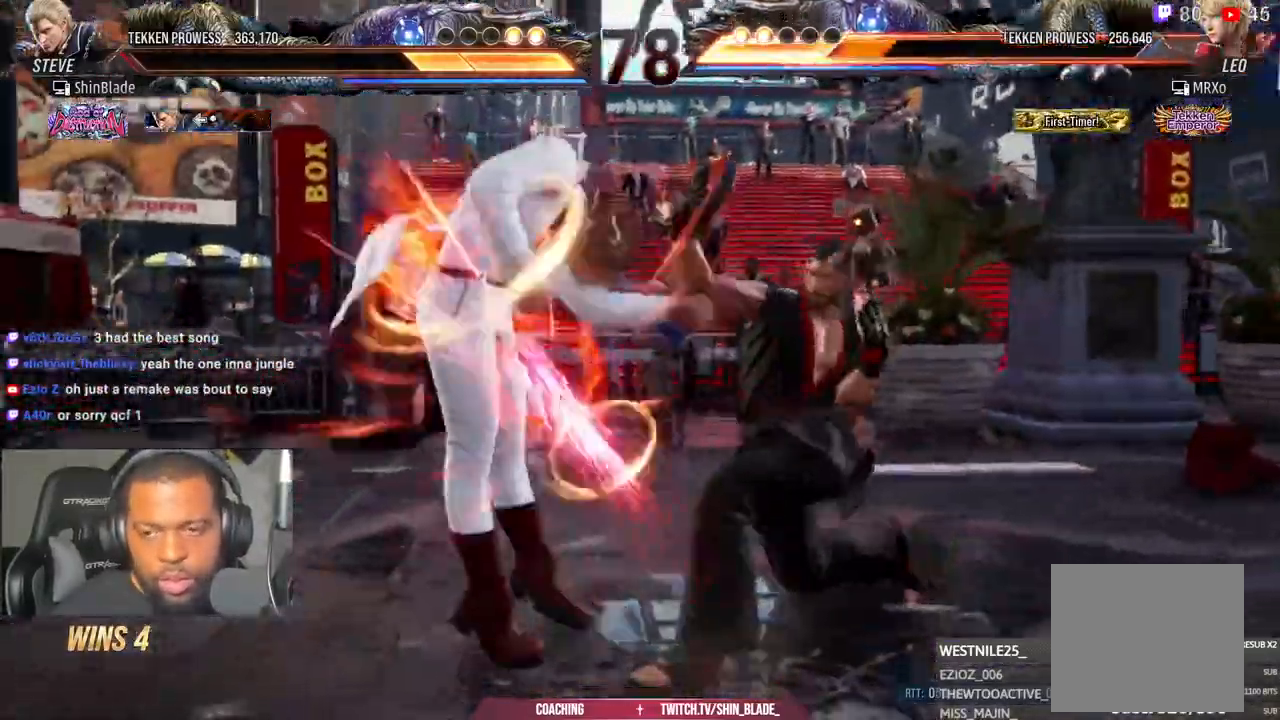
{"dt_ms": 500, "buttons": ["DPAD_LEFT"], "left_stick": "center", "right_stick": "center", "events": [[200, "TRIANGLE", "up"], [300, "DPAD_LEFT", "down"], [333, "CIRCLE", "down"], [333, "CROSS", "down"], [383, "CIRCLE", "up"], [383, "CROSS", "up"], [400, "SQUARE", "down"], [400, "TRIANGLE", "down"], [467, "SQUARE", "up"], [467, "TRIANGLE", "up"]]}
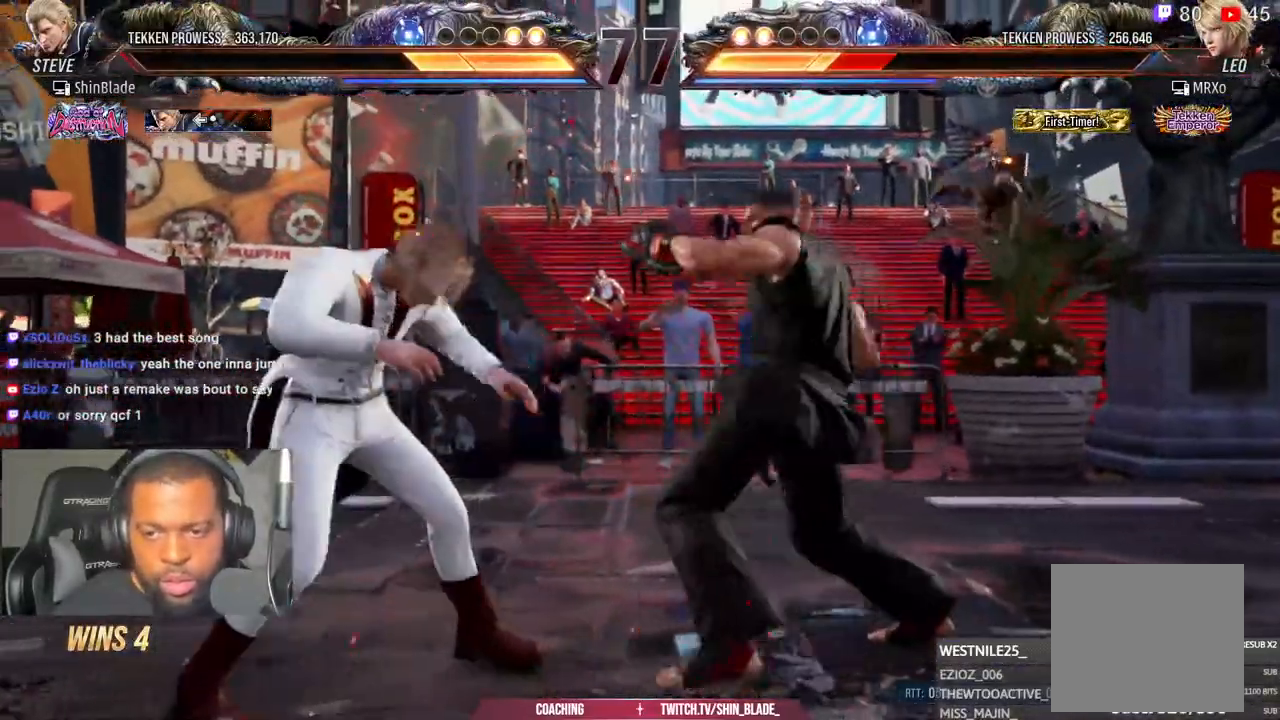
{"dt_ms": 500, "buttons": [], "left_stick": "center", "right_stick": "center", "events": [[450, "DPAD_LEFT", "up"]]}
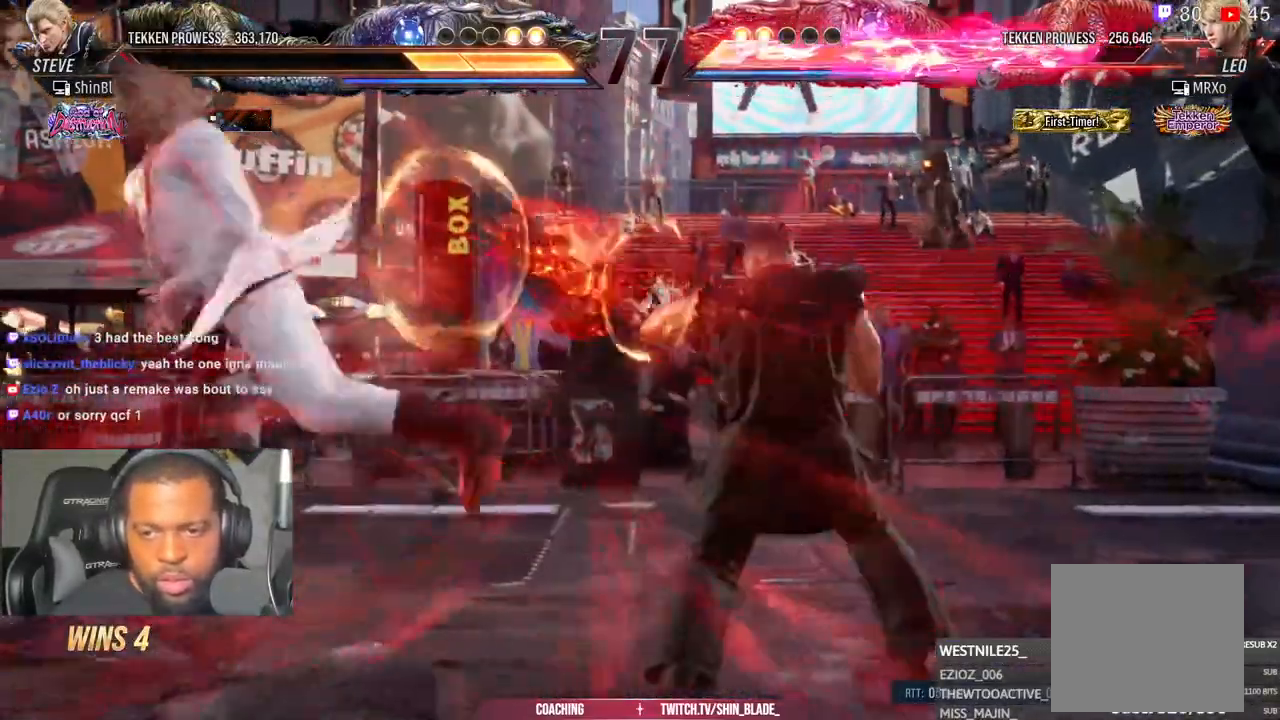
{"dt_ms": 500, "buttons": [], "left_stick": "center", "right_stick": "center", "events": [[300, "DPAD_RIGHT", "down"], [350, "DPAD_RIGHT", "up"]]}
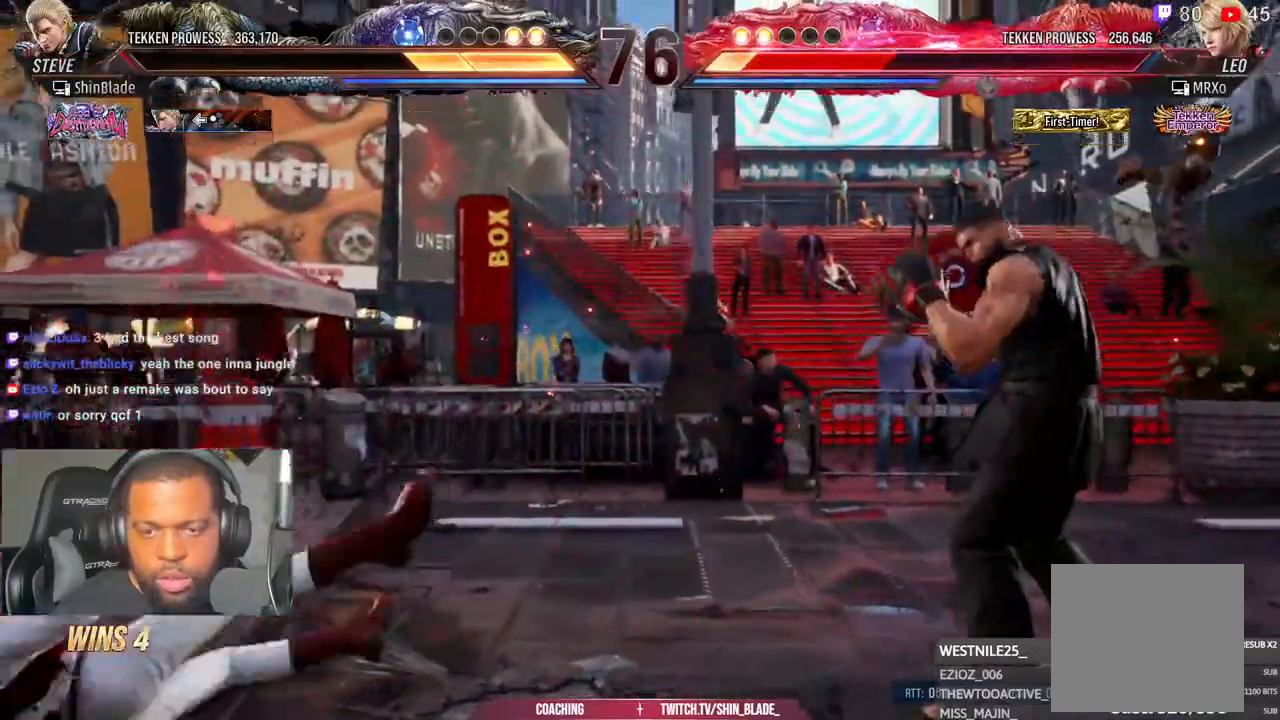
{"dt_ms": 500, "buttons": [], "left_stick": "left", "right_stick": "center", "events": [[17, "left_stick", "left"]]}
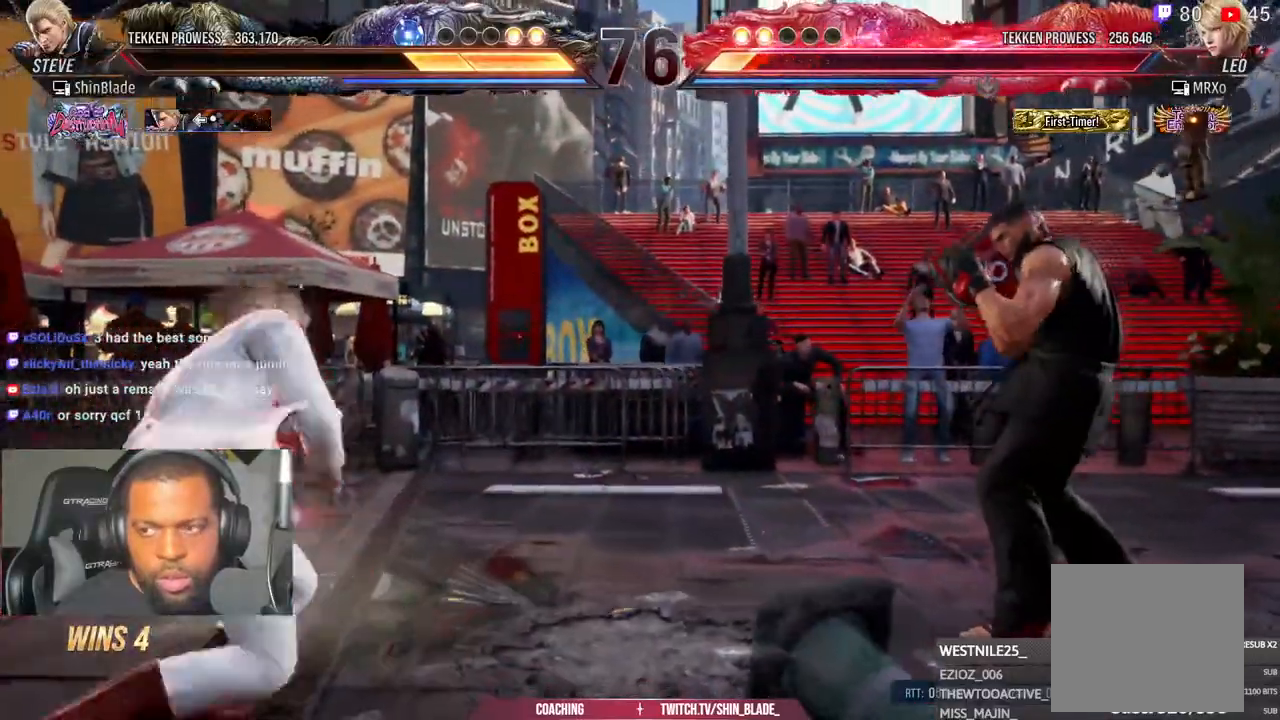
{"dt_ms": 500, "buttons": ["DPAD_RIGHT"], "left_stick": "center", "right_stick": "center"}
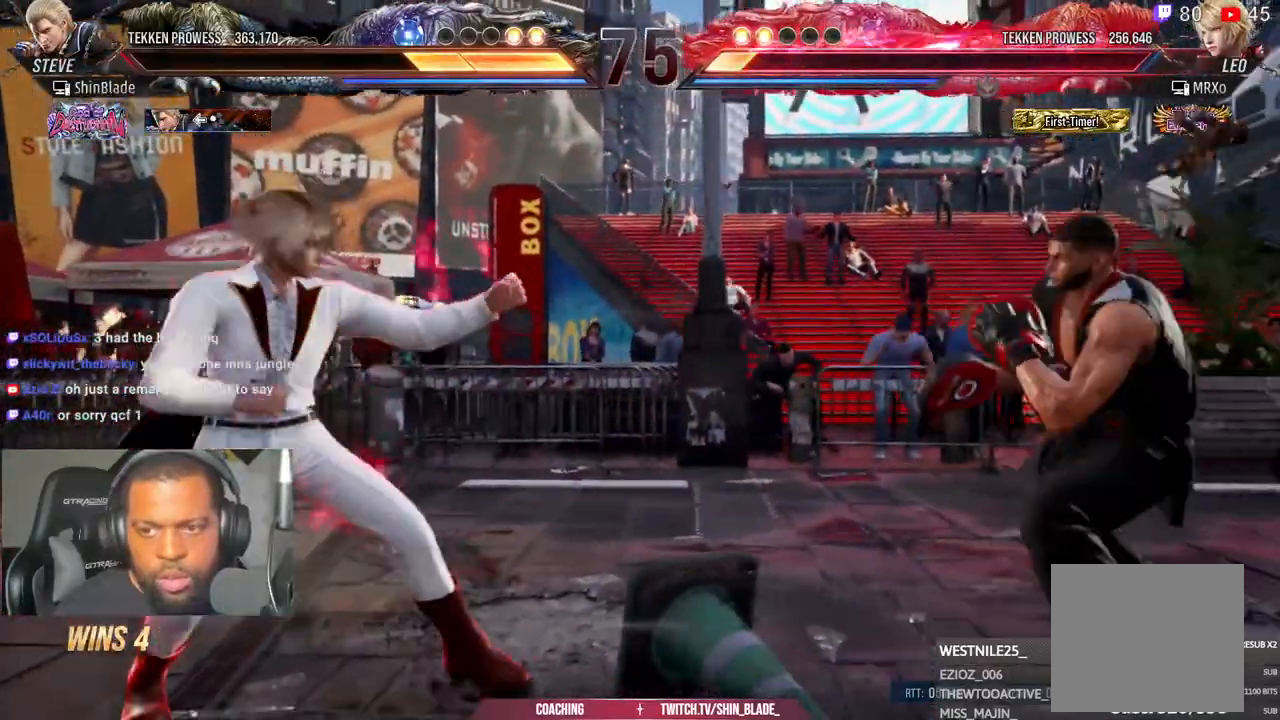
{"dt_ms": 500, "buttons": ["DPAD_RIGHT"], "left_stick": "center", "right_stick": "center", "events": [[83, "DPAD_RIGHT", "up"], [200, "DPAD_DOWN", "down"], [283, "DPAD_DOWN", "up"], [450, "DPAD_RIGHT", "down"]]}
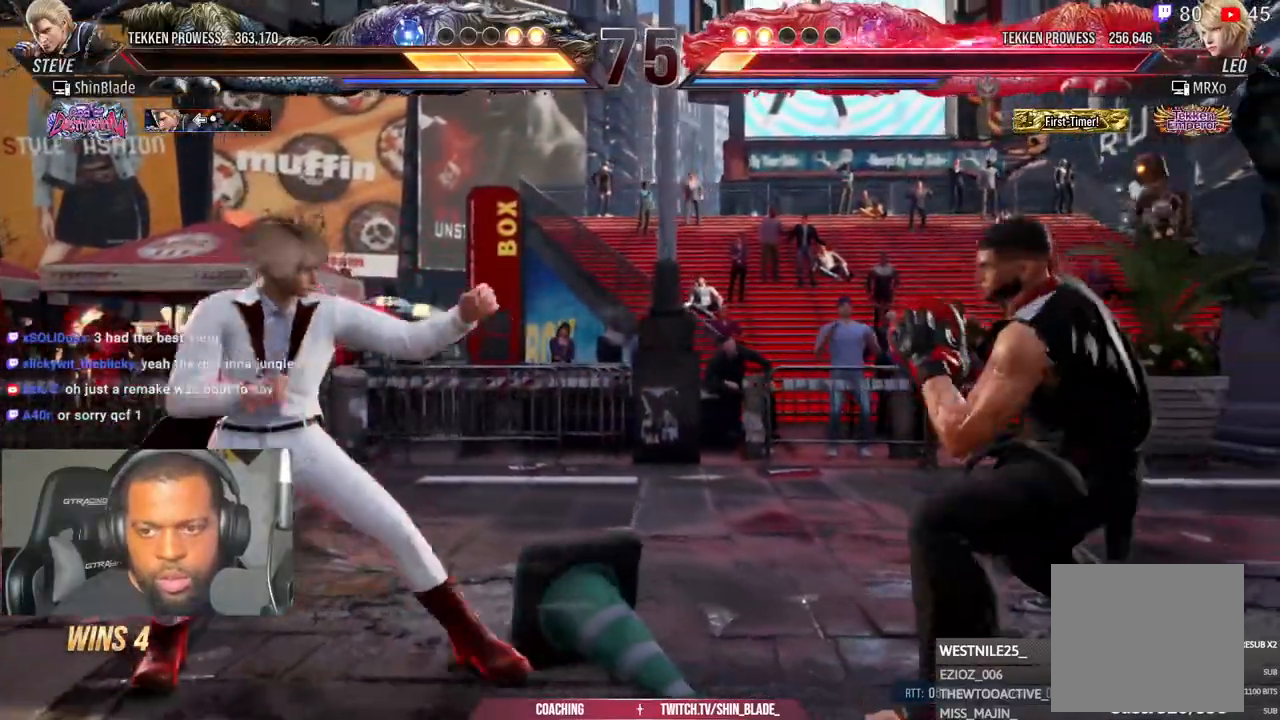
{"dt_ms": 500, "buttons": ["TRIANGLE", "DPAD_RIGHT"], "left_stick": "center", "right_stick": "center", "events": [[33, "DPAD_RIGHT", "up"], [117, "DPAD_RIGHT", "down"], [167, "DPAD_RIGHT", "up"], [483, "DPAD_RIGHT", "down"], [500, "TRIANGLE", "down"]]}
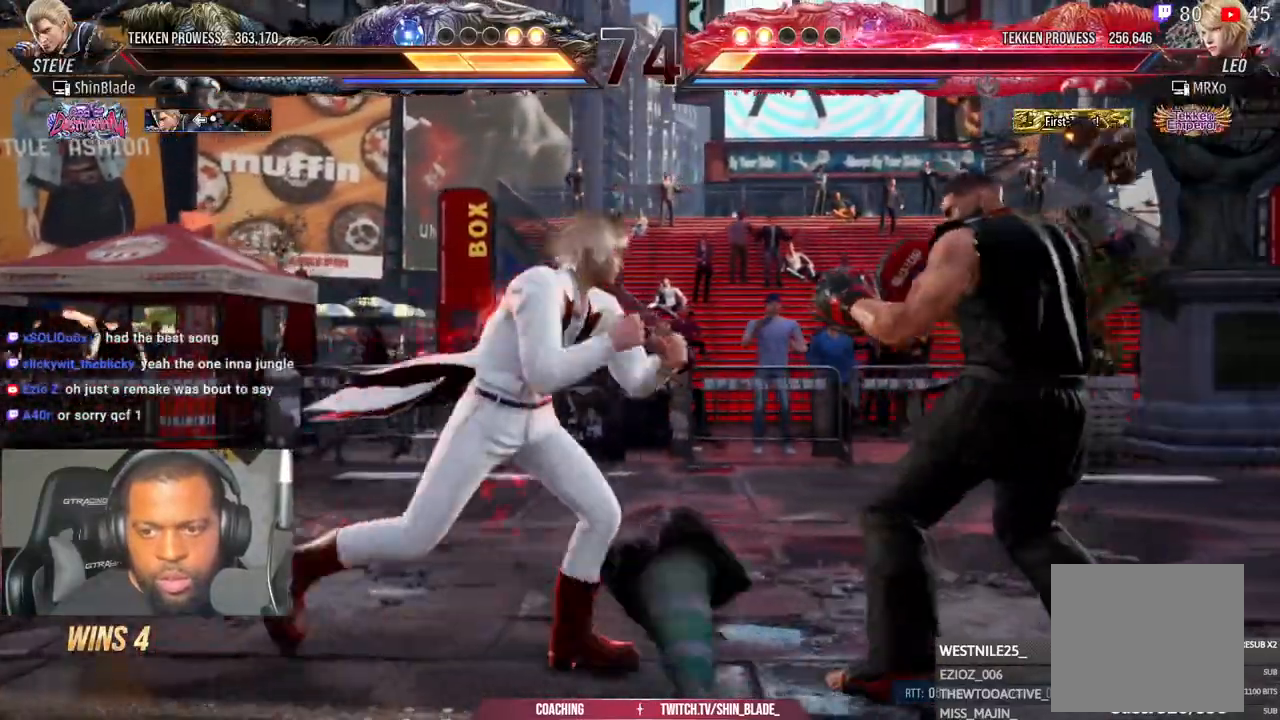
{"dt_ms": 500, "buttons": [], "left_stick": "center", "right_stick": "center", "events": [[133, "DPAD_RIGHT", "up"], [133, "TRIANGLE", "up"]]}
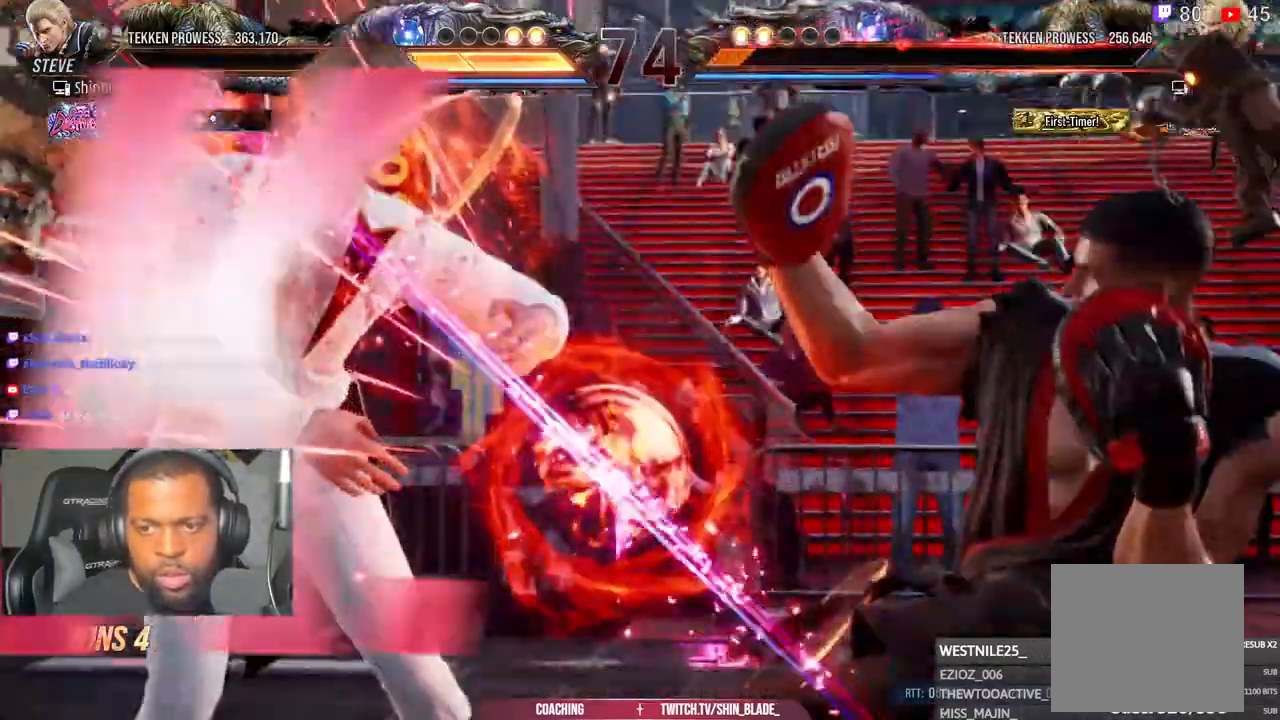
{"dt_ms": 500, "buttons": [], "left_stick": "center", "right_stick": "center", "events": []}
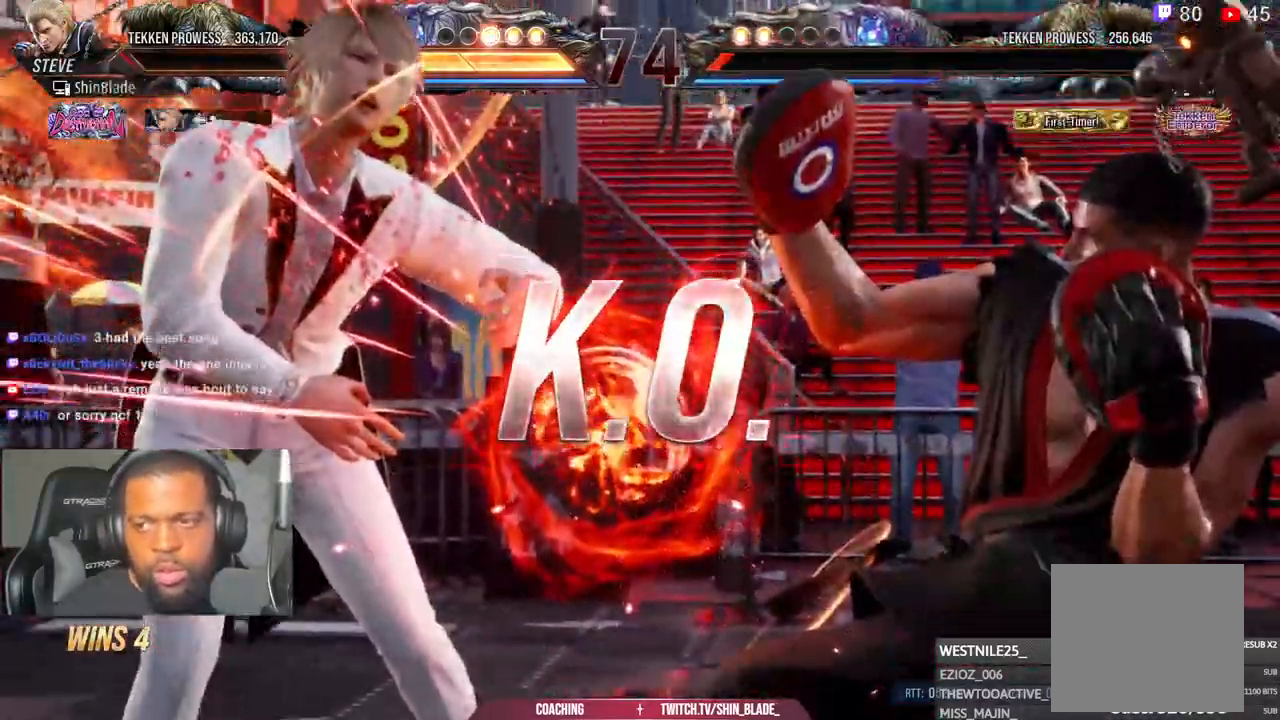
{"dt_ms": 500, "buttons": [], "left_stick": "down-left", "right_stick": "center", "events": [[233, "left_stick", "down-left"]]}
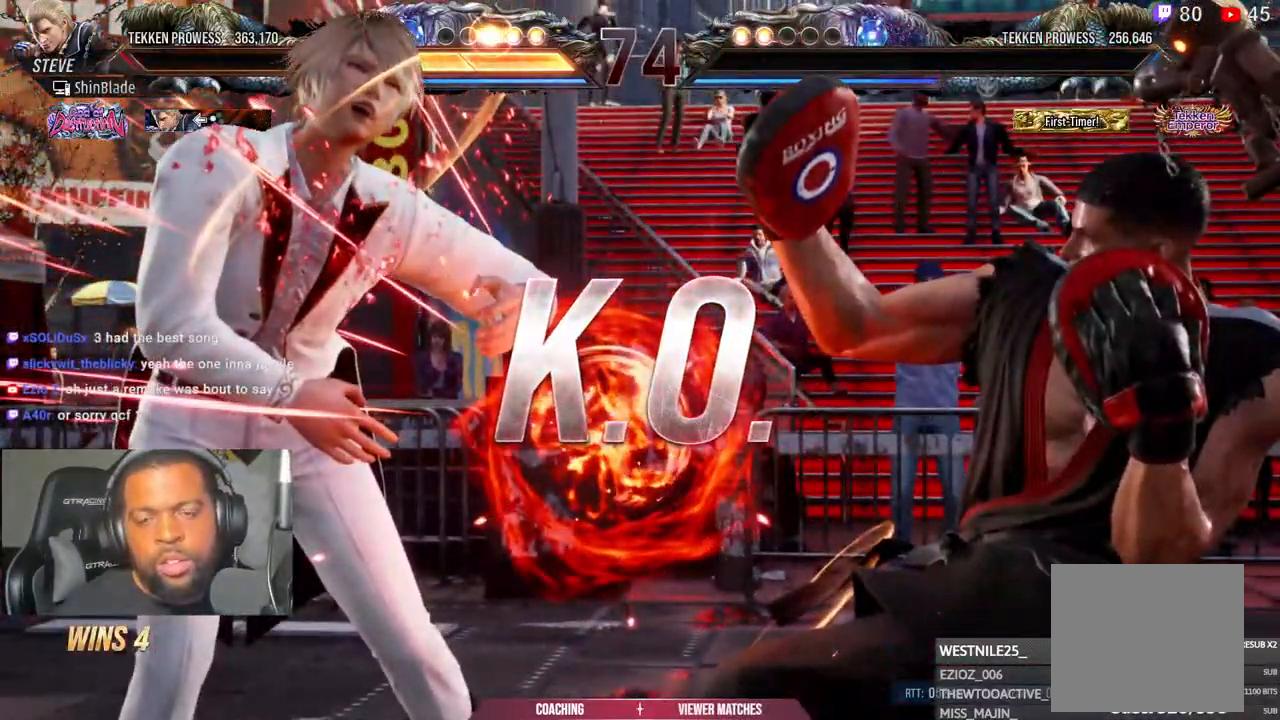
{"dt_ms": 500, "buttons": [], "left_stick": "down-left", "right_stick": "center", "events": []}
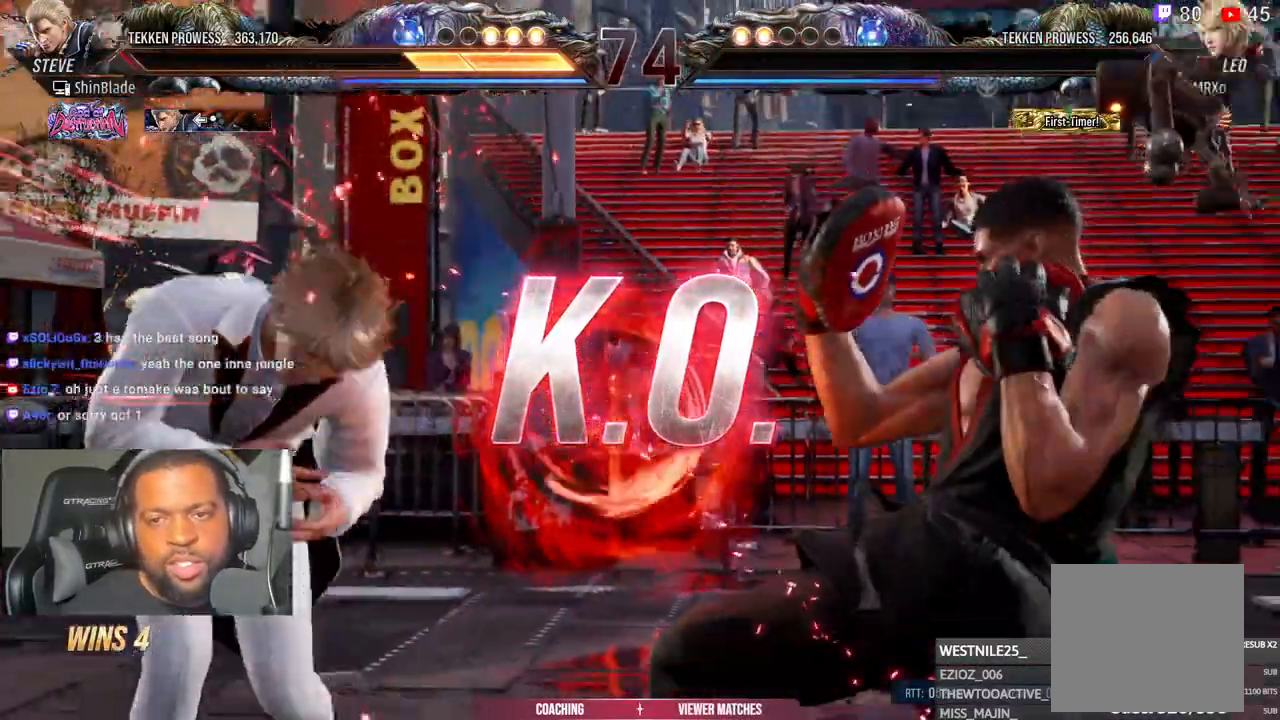
{"dt_ms": 500, "buttons": ["DPAD_LEFT"], "left_stick": "down-left", "right_stick": "center"}